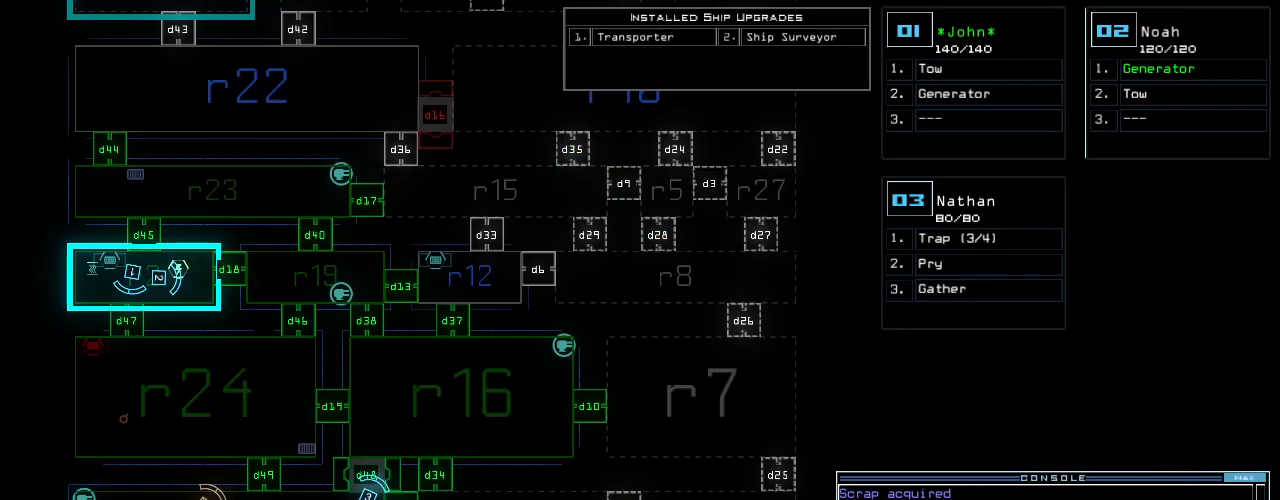
Gameplay with keyboard; each line is a JSON object with the keys held at the frame after it. "events" lists presses ("down") and releases ("up") of ".", "0", "1", "2", "3", "4", "5", "6", "7", "8", "9", "a", "b", "backspace", "c", "caps_lock", "comma", "ctrl_l", "ctrl_r", "d", "down", "e", "equals", "escape", "f", "g", "h", "i", "j", "k", "l", "left", "m", "minus", "n", "o", "p", "q", "quote", "r", "return", "right", "s", "semicolon", "shift_l", "shift_r", "space", "t", "tab", "tilde", "u", "up", "v", "w", "x", "y" and "z" between this image and that frame as [ms after this image, input, new state], when the widget could be followed in between. No other keys are recorded. Mouse input is not recorded.
{"keys": ["d"], "events": [[460, "d", "down"]]}
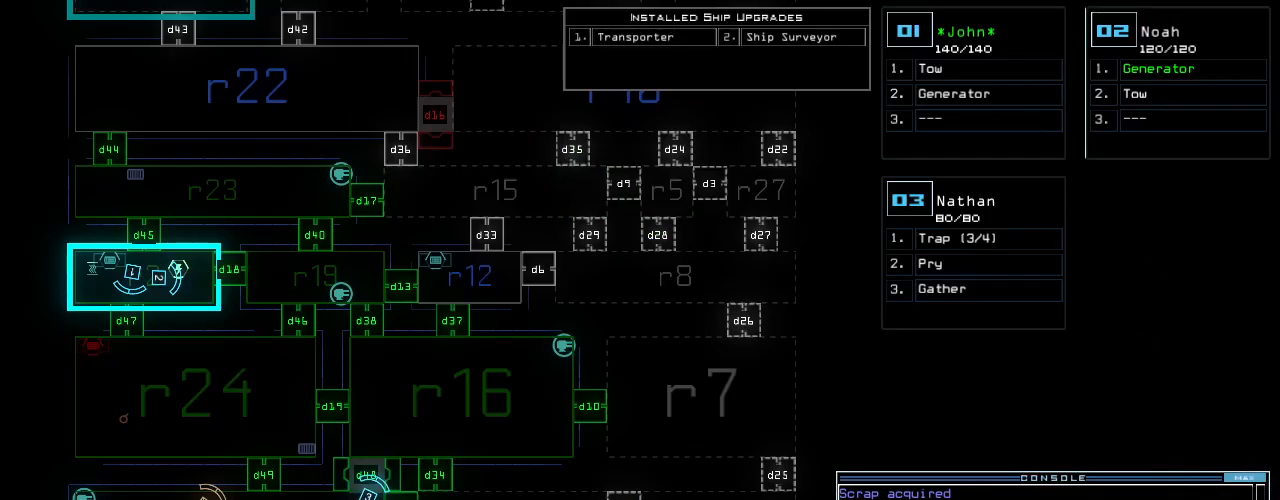
{"keys": [], "events": [[40, "d", "up"], [360, "3", "down"], [420, "3", "up"]]}
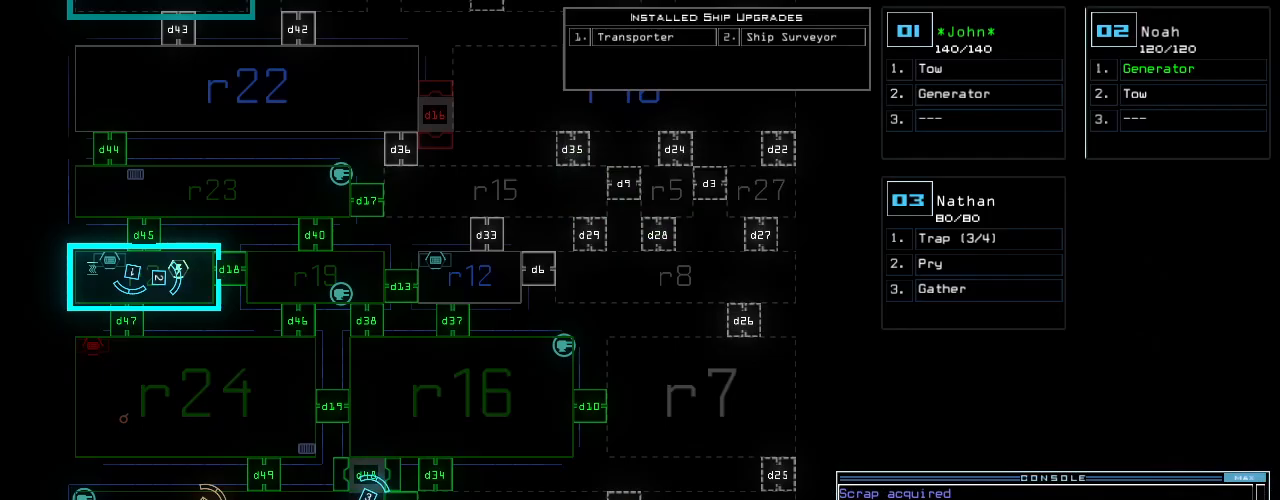
{"keys": ["1"]}
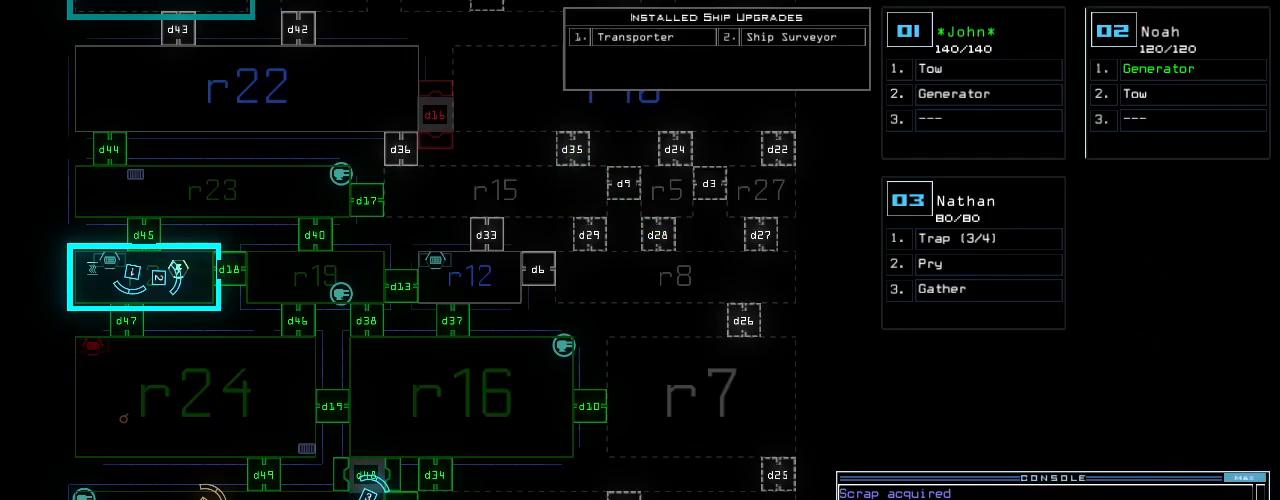
{"keys": []}
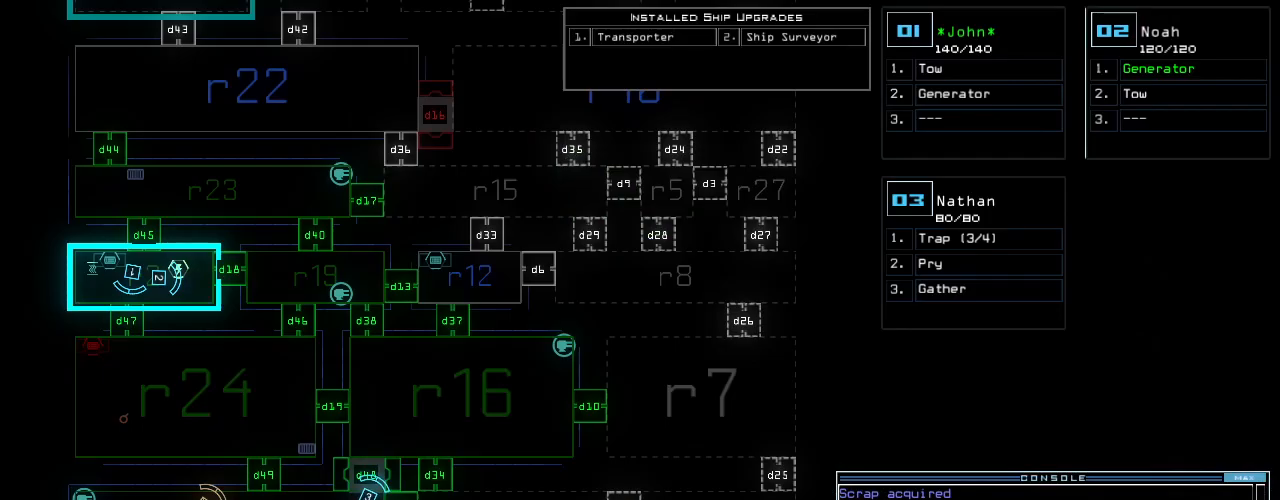
{"keys": [], "events": [[220, "return", "down"], [280, "return", "up"]]}
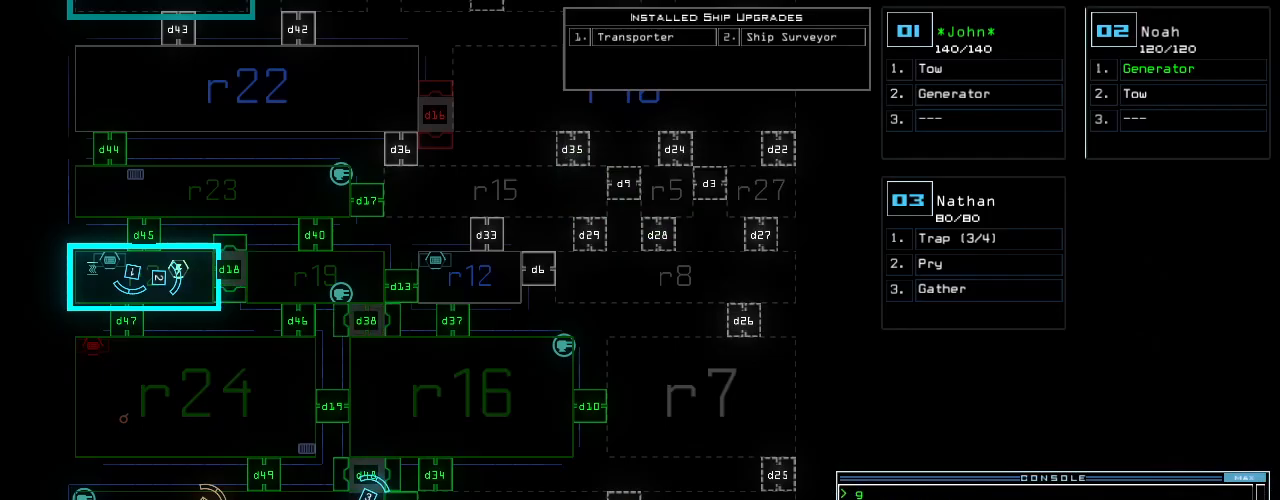
{"keys": ["left", "up"], "events": [[280, "3", "down"], [340, "3", "up"], [340, "up", "down"], [440, "left", "down"]]}
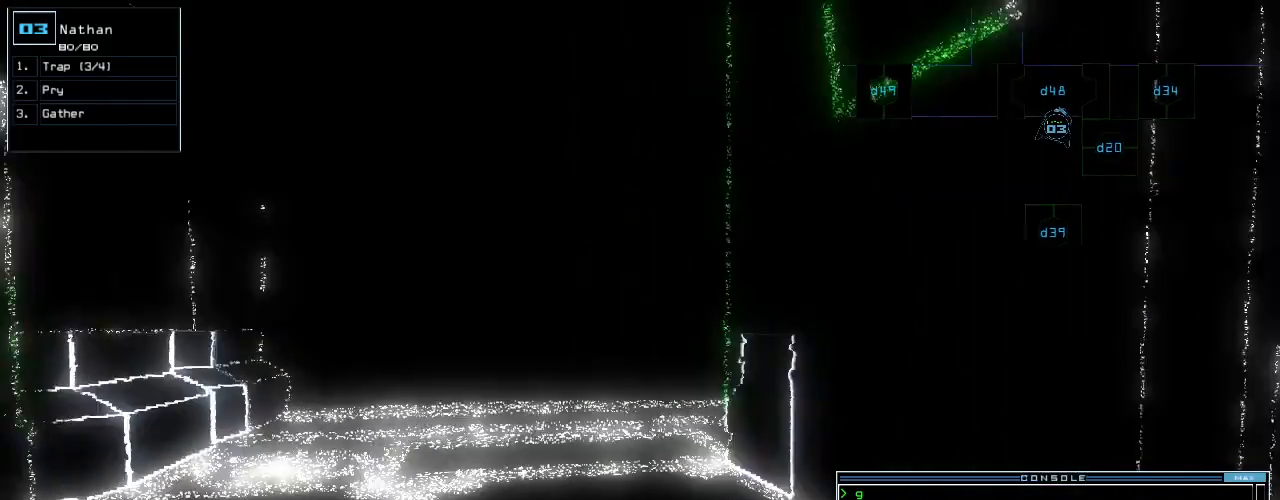
{"keys": ["a", "up"], "events": [[20, "left", "up"], [260, "t", "down"], [320, "t", "up"], [460, "a", "down"]]}
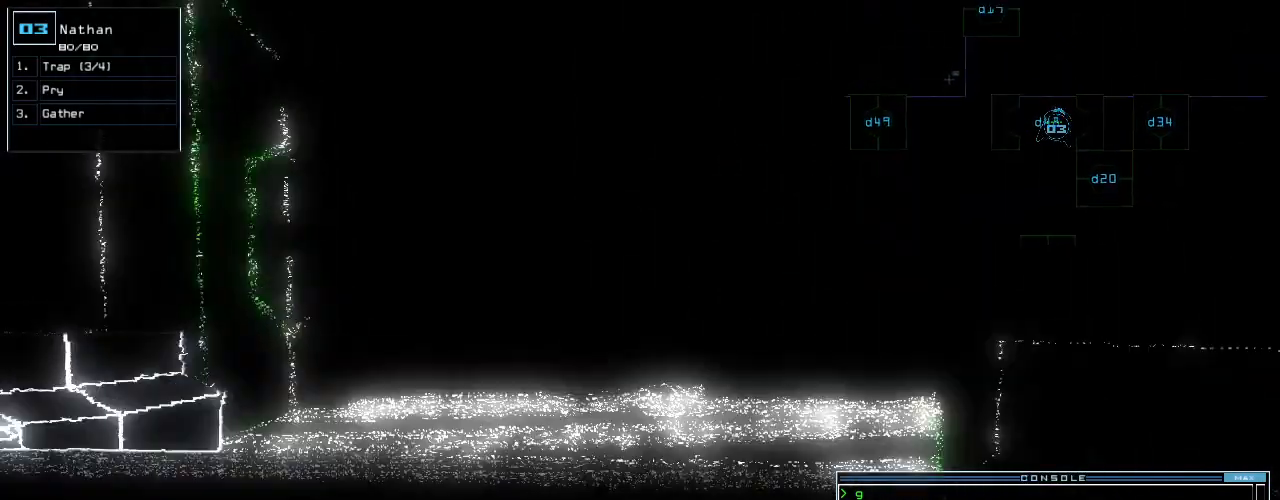
{"keys": ["right", "space", "up"]}
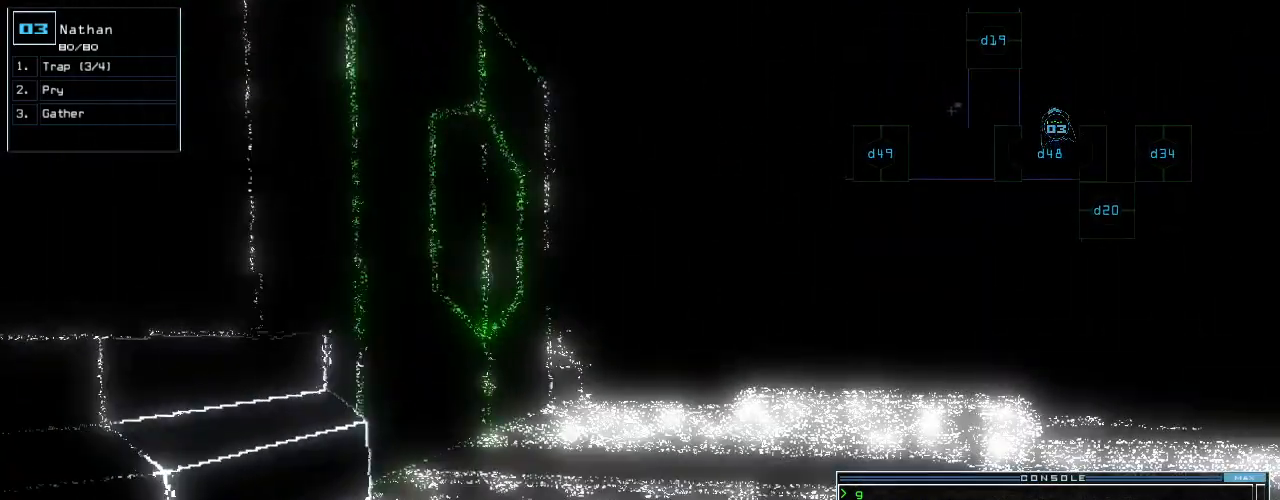
{"keys": ["up"], "events": [[20, "space", "up"], [60, "right", "up"]]}